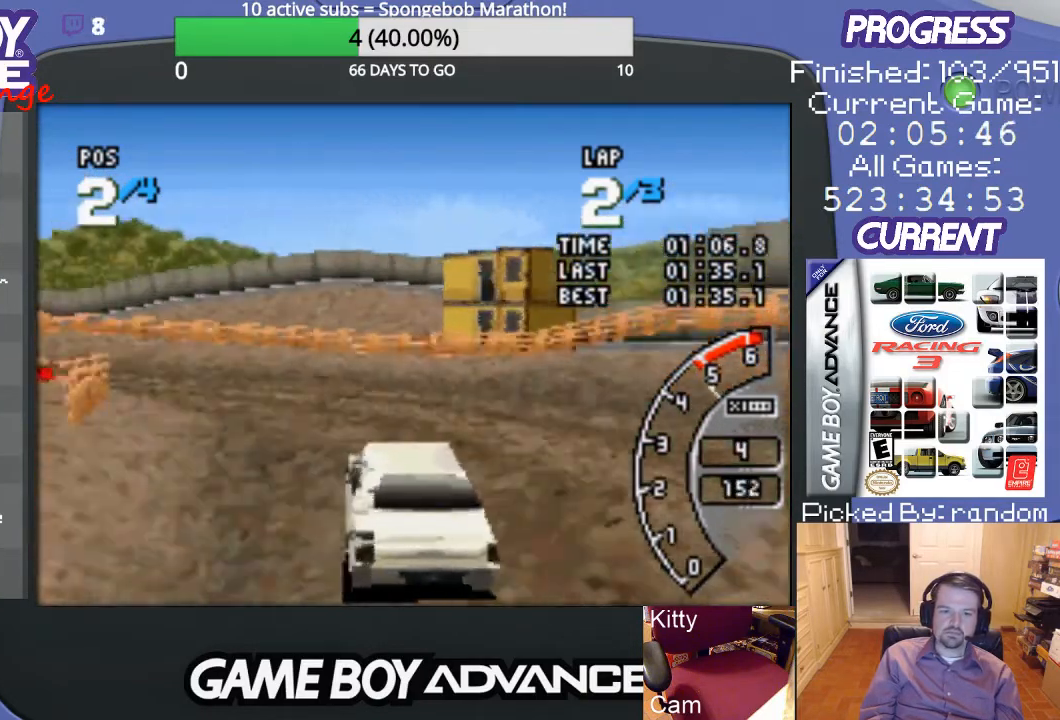
Gameplay with a controller (Nintendo layout); each line is a JSON object with the inputs held at the frame after it. "events" lists button and stick changes between this image and that frame as [ms after this image, input, new state], when the widget could be followed in between. Not read: L3 R3.
{"buttons": ["A", "DPAD_LEFT"], "events": []}
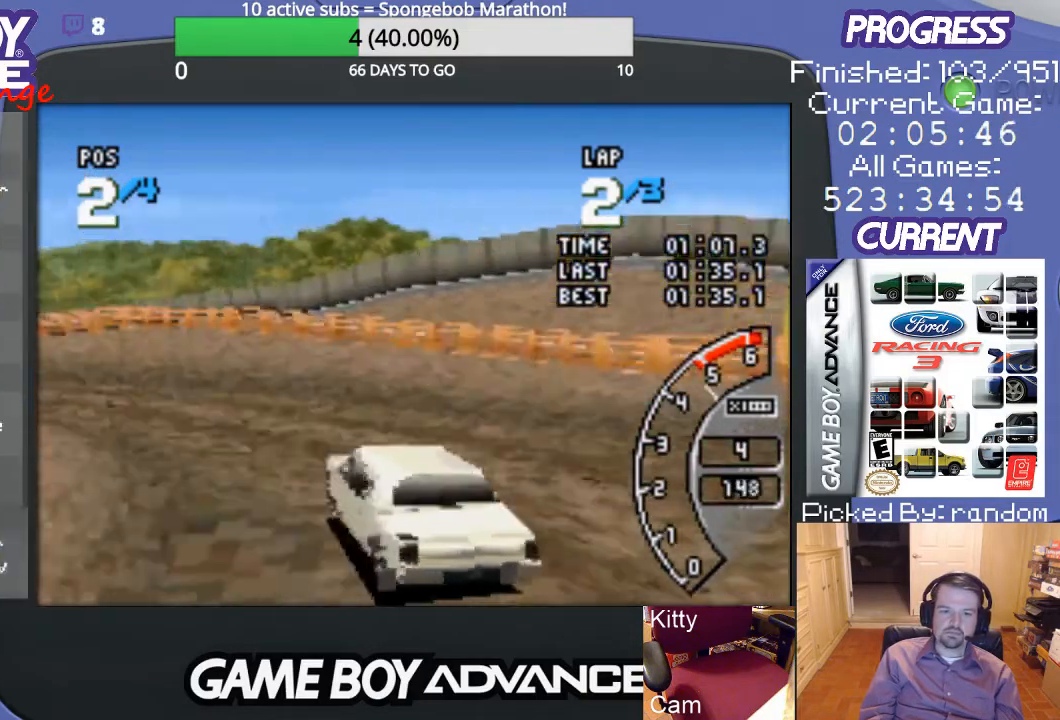
{"buttons": ["A", "DPAD_LEFT"], "events": []}
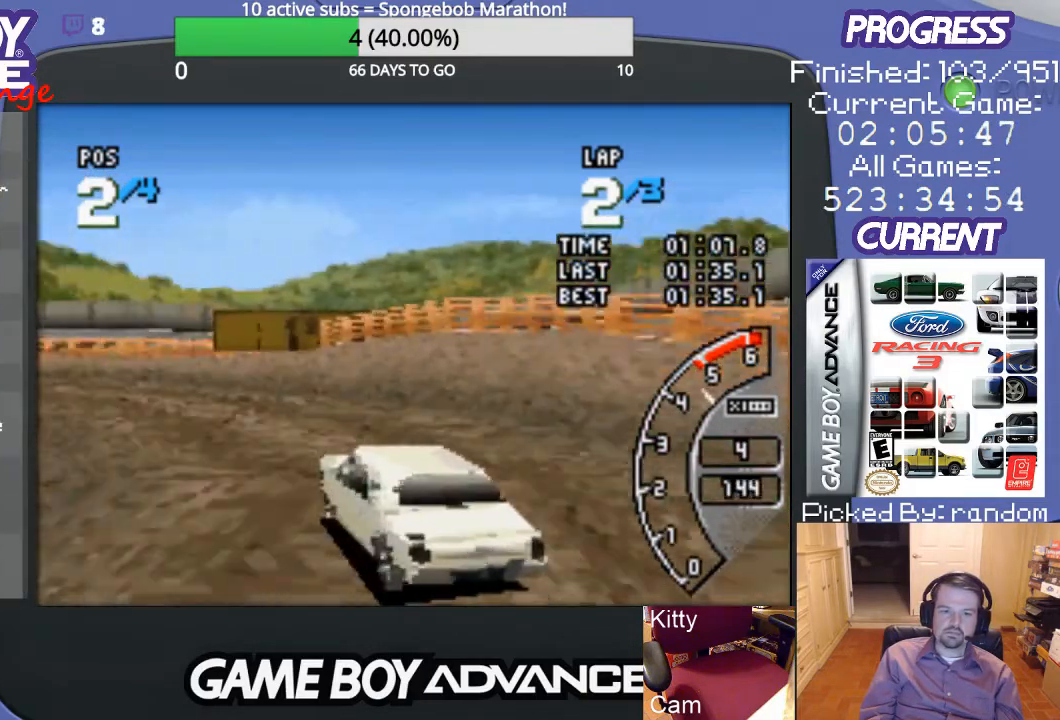
{"buttons": ["A", "DPAD_LEFT"], "events": []}
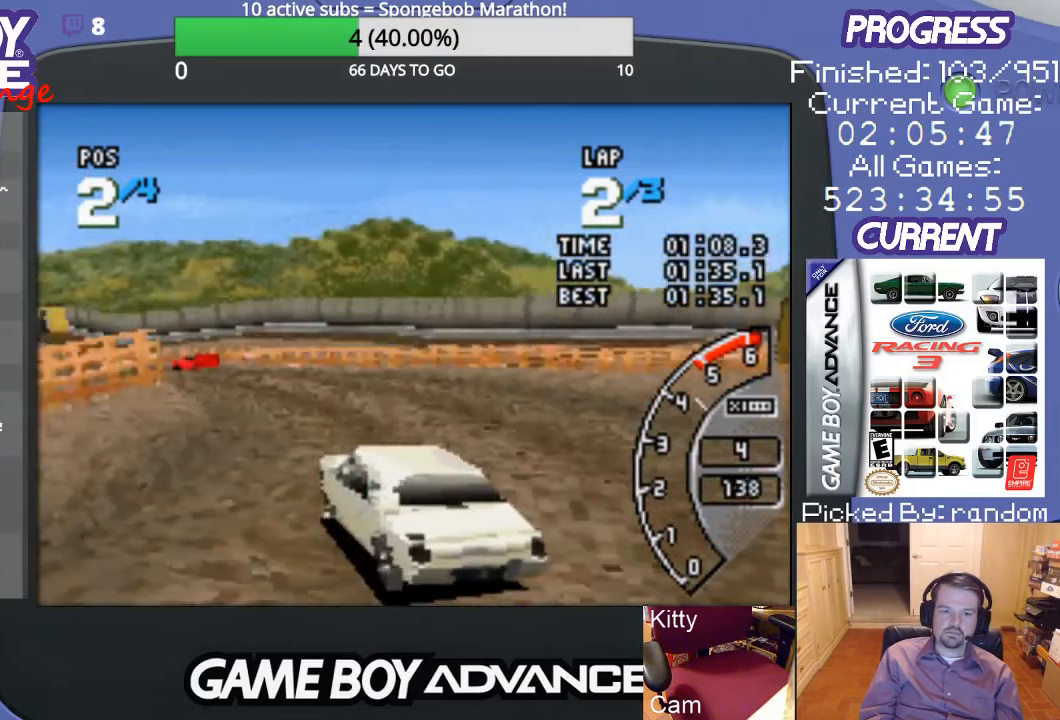
{"buttons": ["A"], "events": [[33, "DPAD_LEFT", "up"]]}
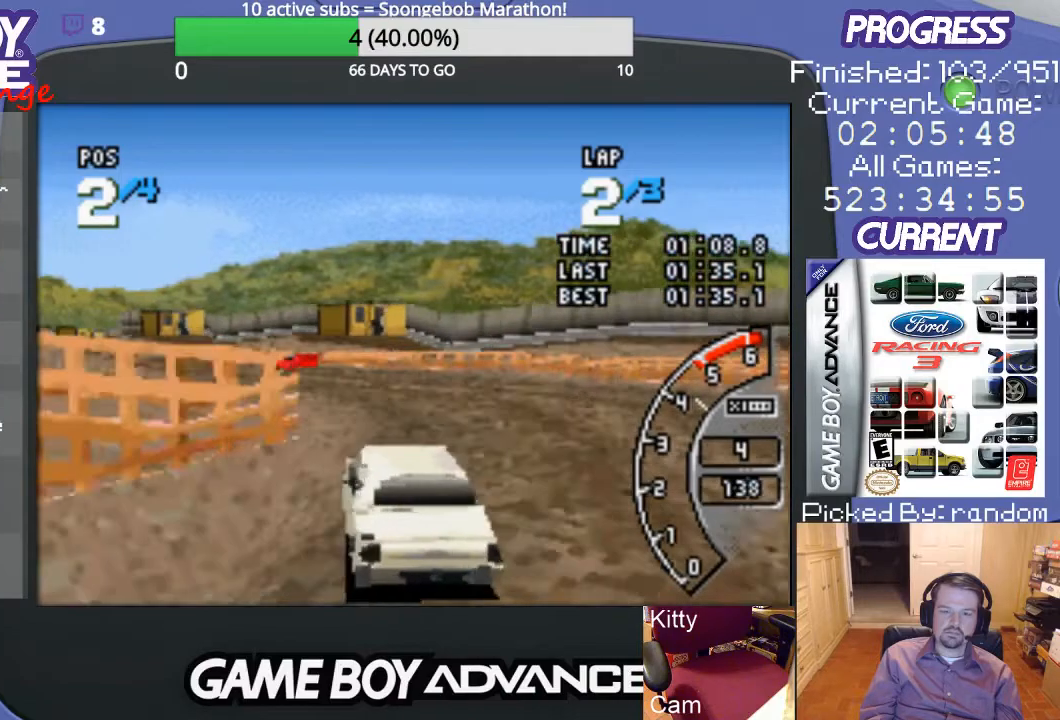
{"buttons": ["A", "DPAD_LEFT"], "events": [[133, "DPAD_LEFT", "down"]]}
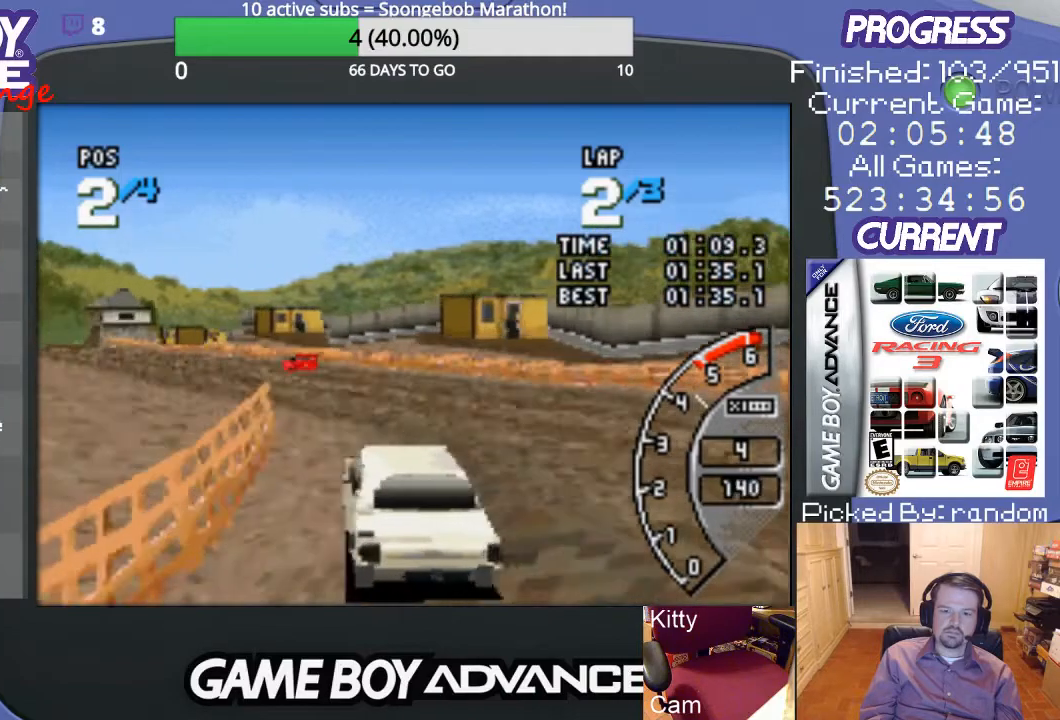
{"buttons": ["A"], "events": [[133, "DPAD_LEFT", "up"]]}
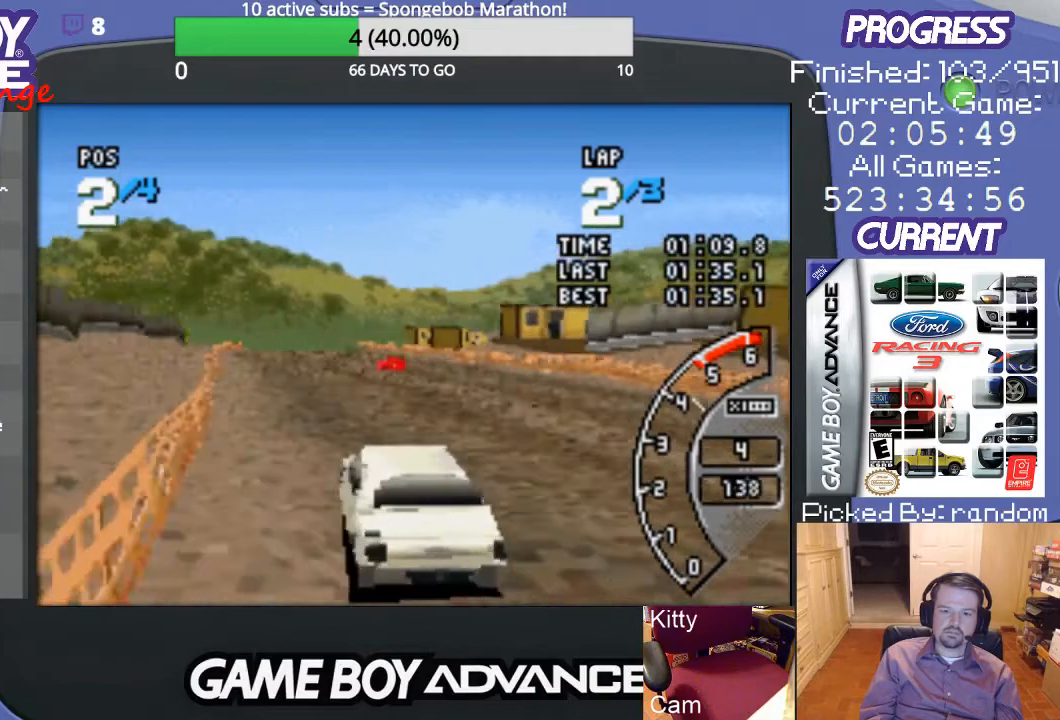
{"buttons": ["A"], "events": []}
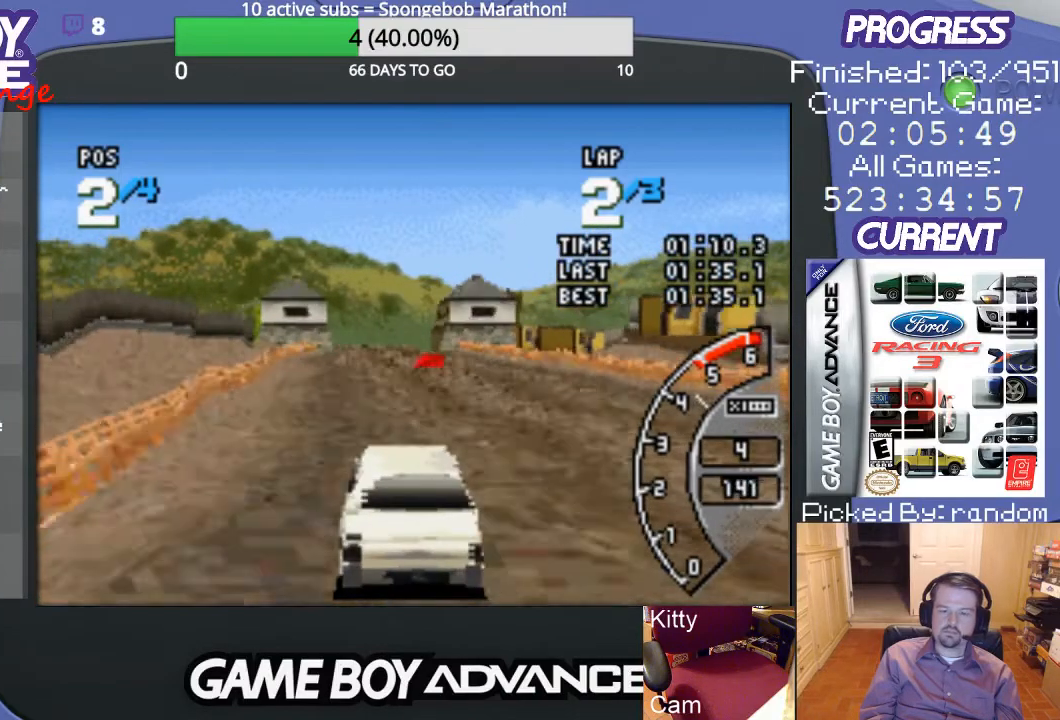
{"buttons": ["A"], "events": []}
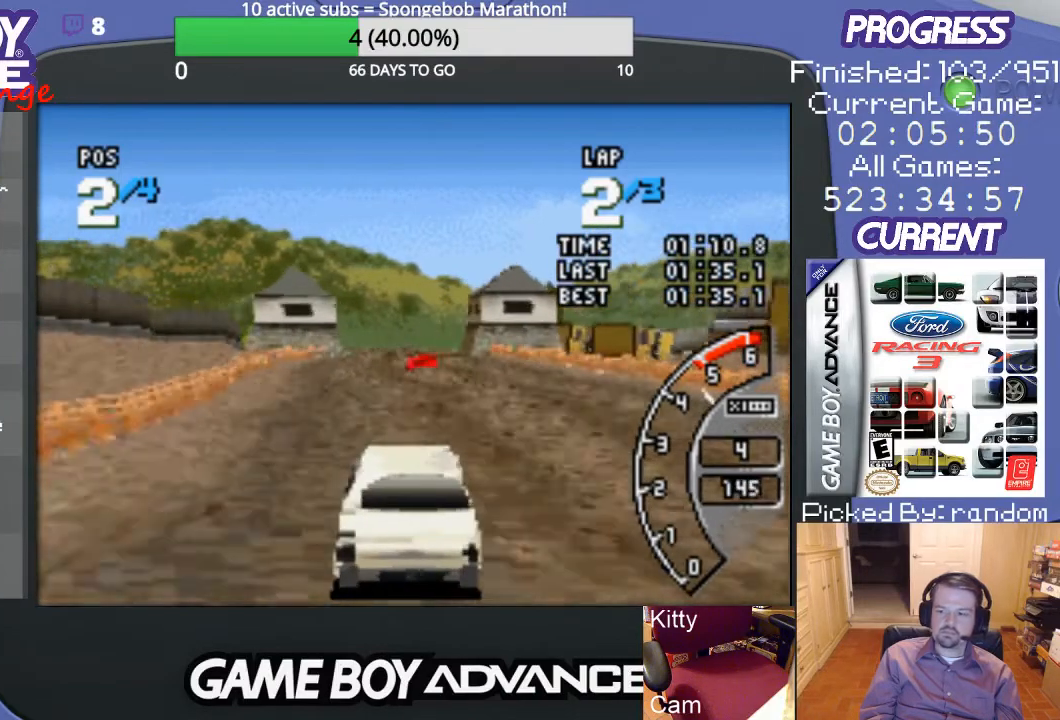
{"buttons": ["A"], "events": []}
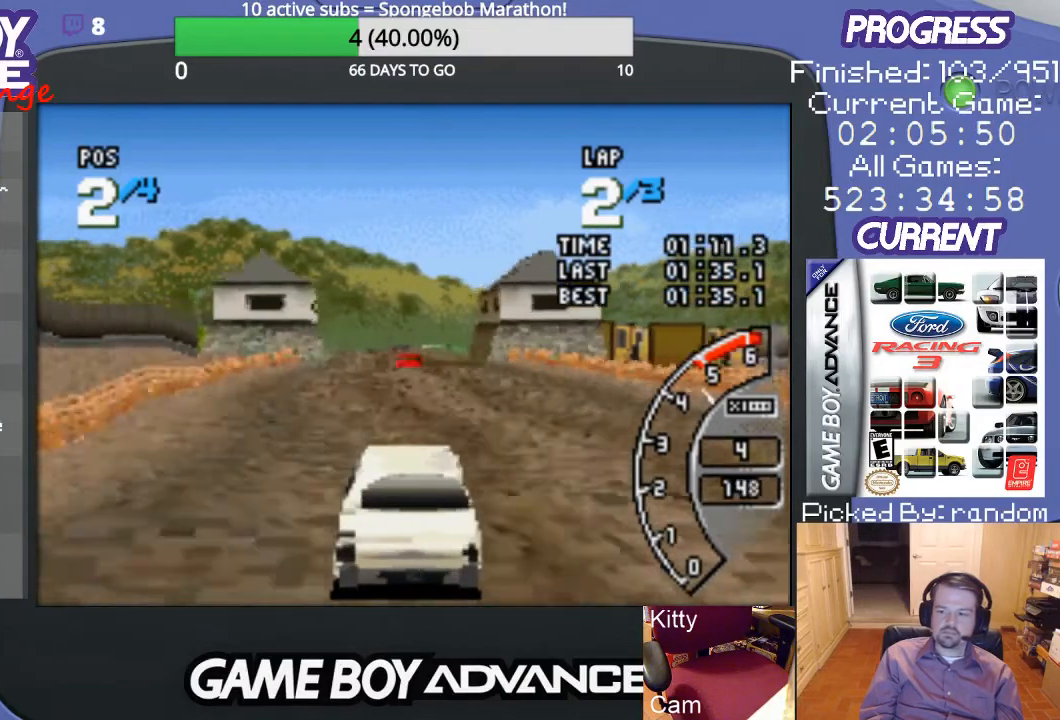
{"buttons": ["A"], "events": []}
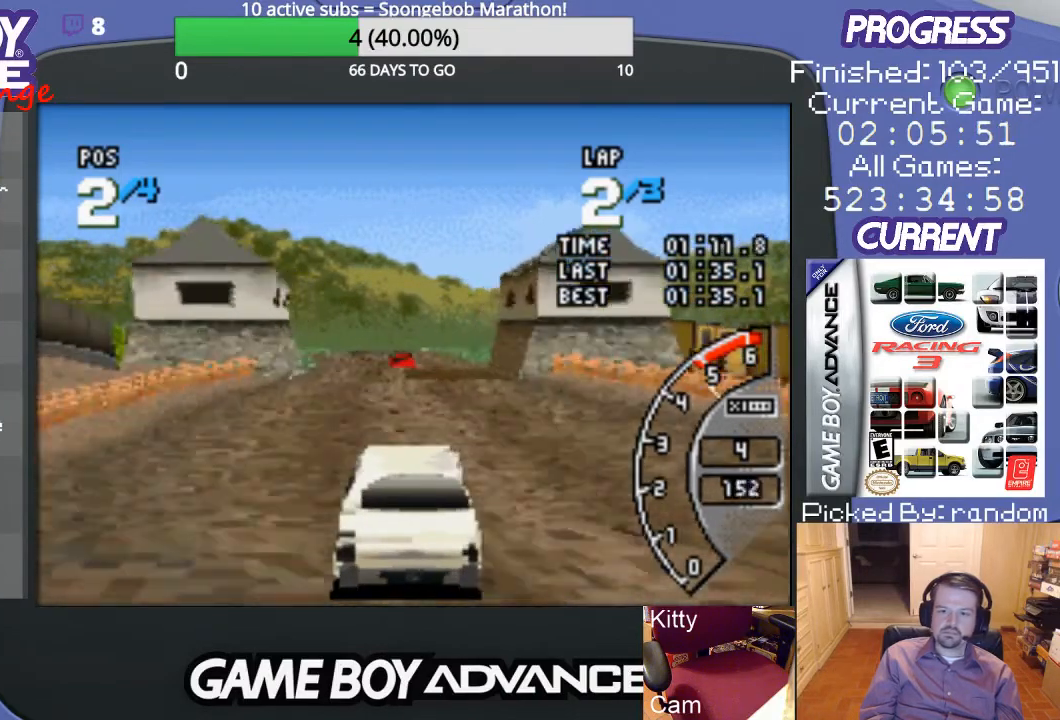
{"buttons": ["A"], "events": []}
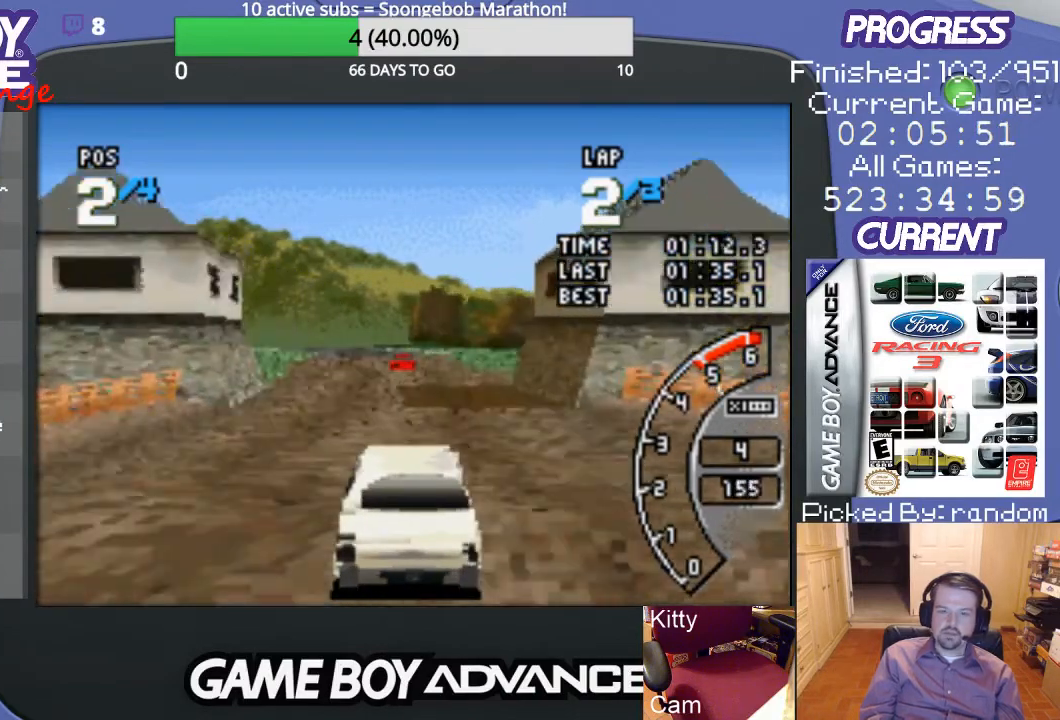
{"buttons": ["A"], "events": [[33, "DPAD_LEFT", "down"], [133, "DPAD_LEFT", "up"]]}
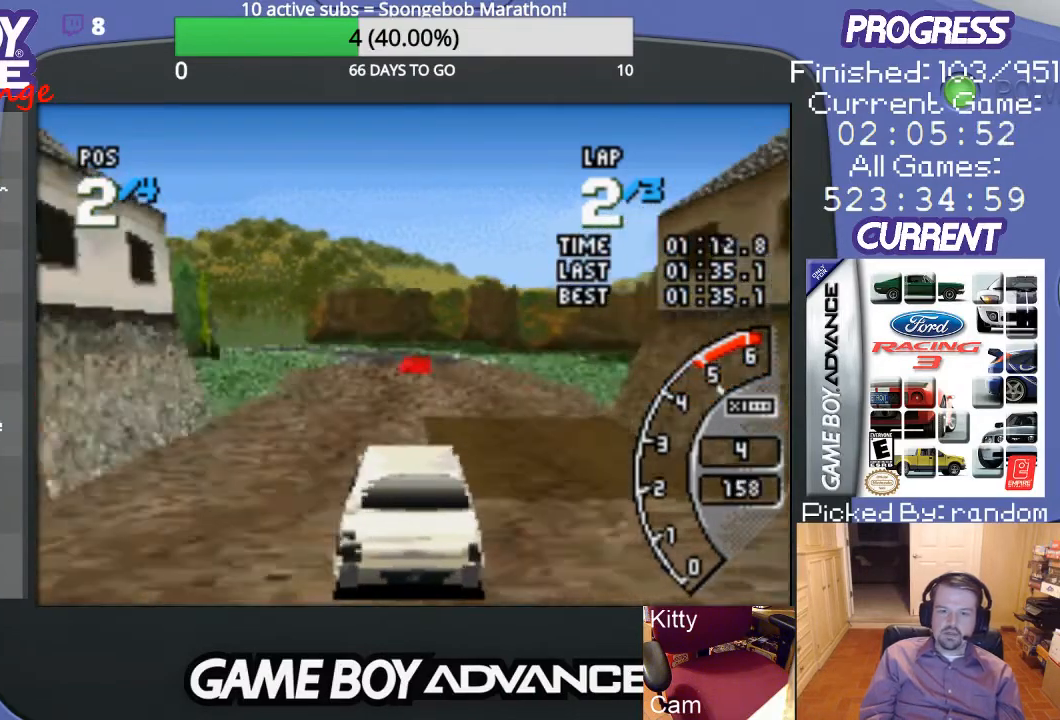
{"buttons": ["A"], "events": []}
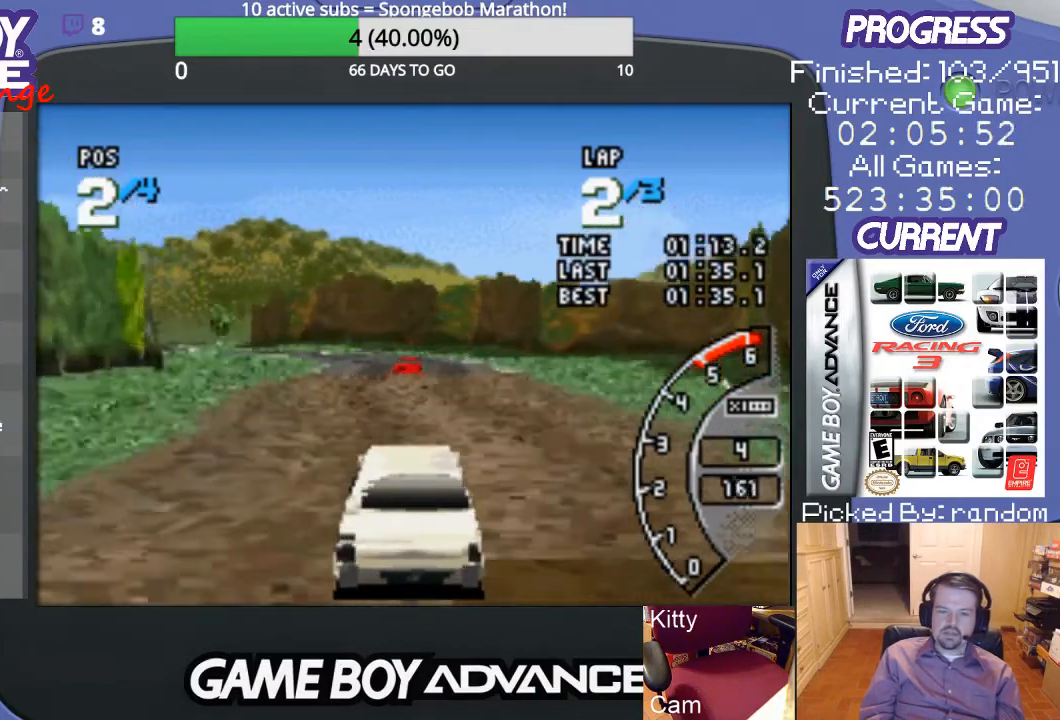
{"buttons": ["A"], "events": []}
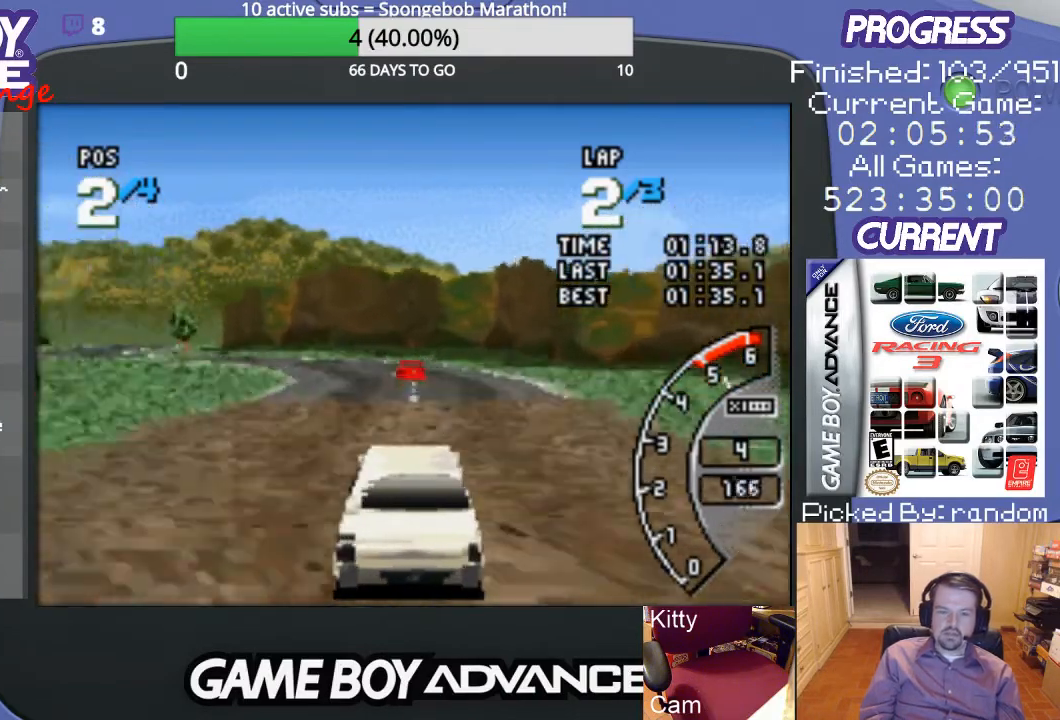
{"buttons": ["DPAD_LEFT"], "events": [[33, "DPAD_LEFT", "down"], [333, "A", "up"]]}
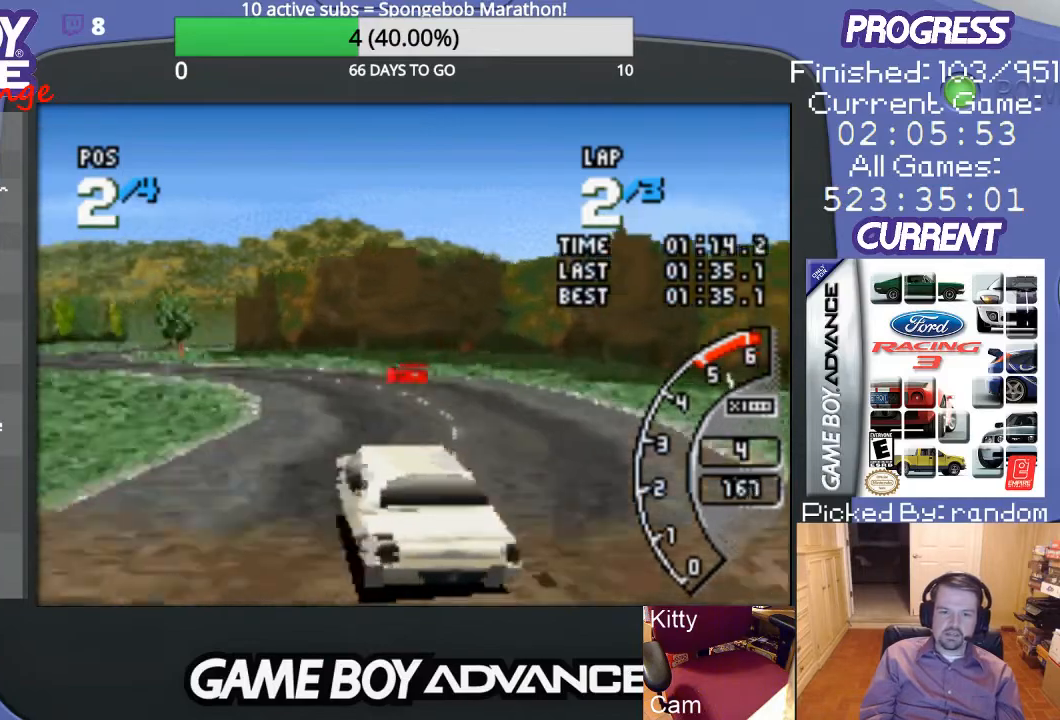
{"buttons": ["A"], "events": [[67, "A", "down"], [100, "DPAD_LEFT", "up"]]}
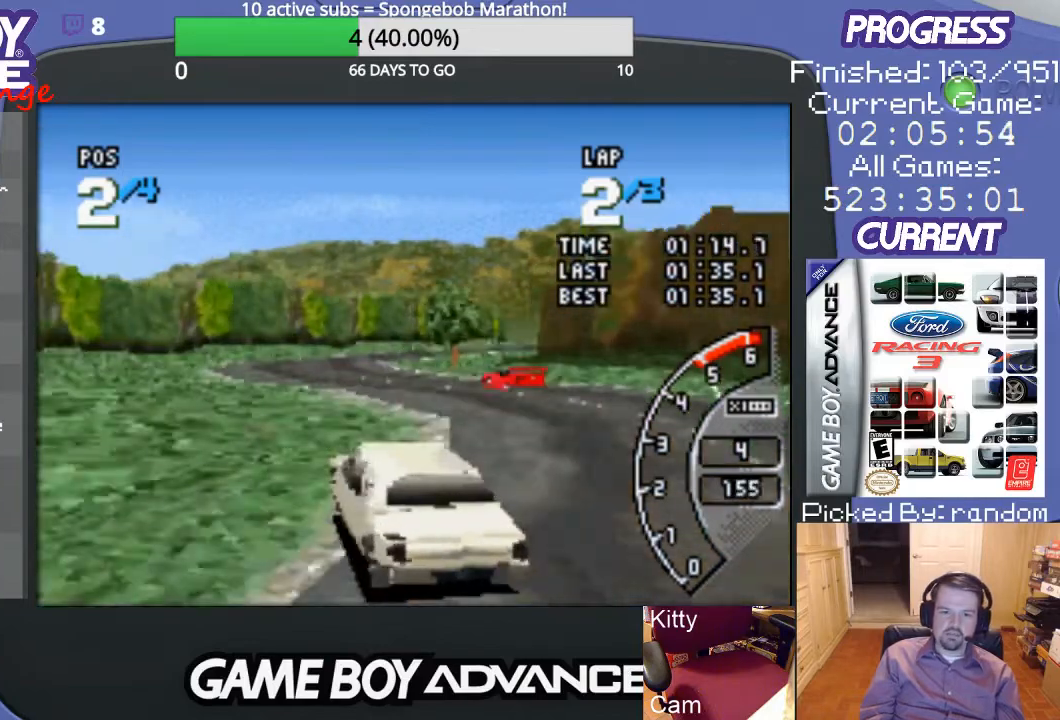
{"buttons": ["A"], "events": [[133, "DPAD_RIGHT", "down"], [267, "DPAD_RIGHT", "up"]]}
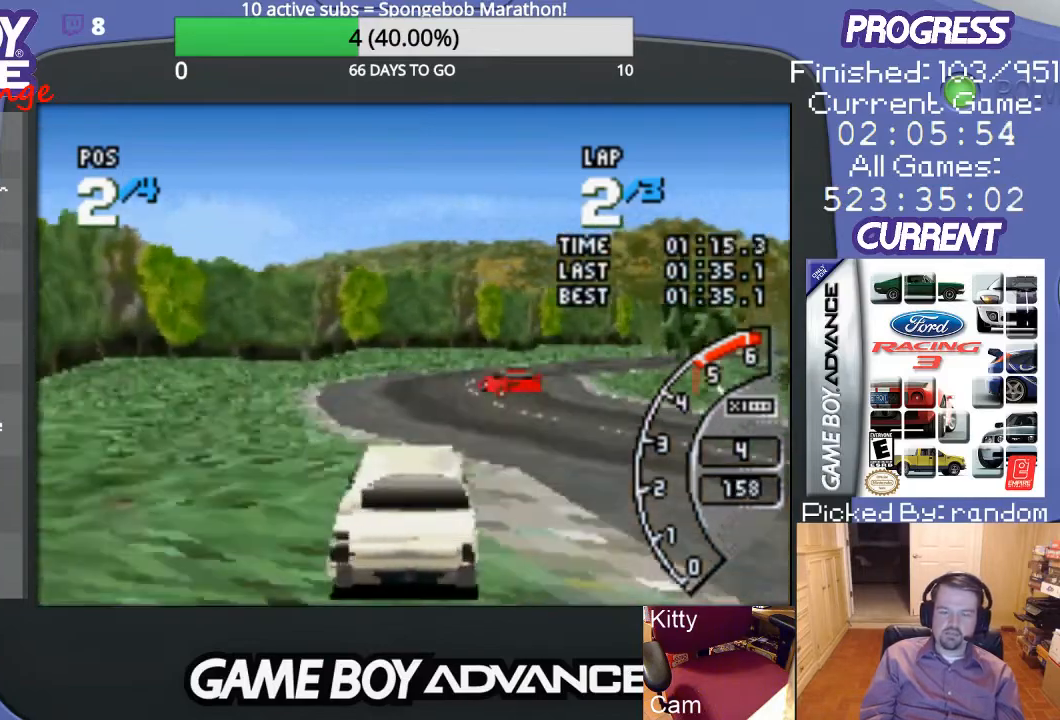
{"buttons": ["DPAD_RIGHT"], "events": [[233, "DPAD_RIGHT", "down"], [500, "A", "up"]]}
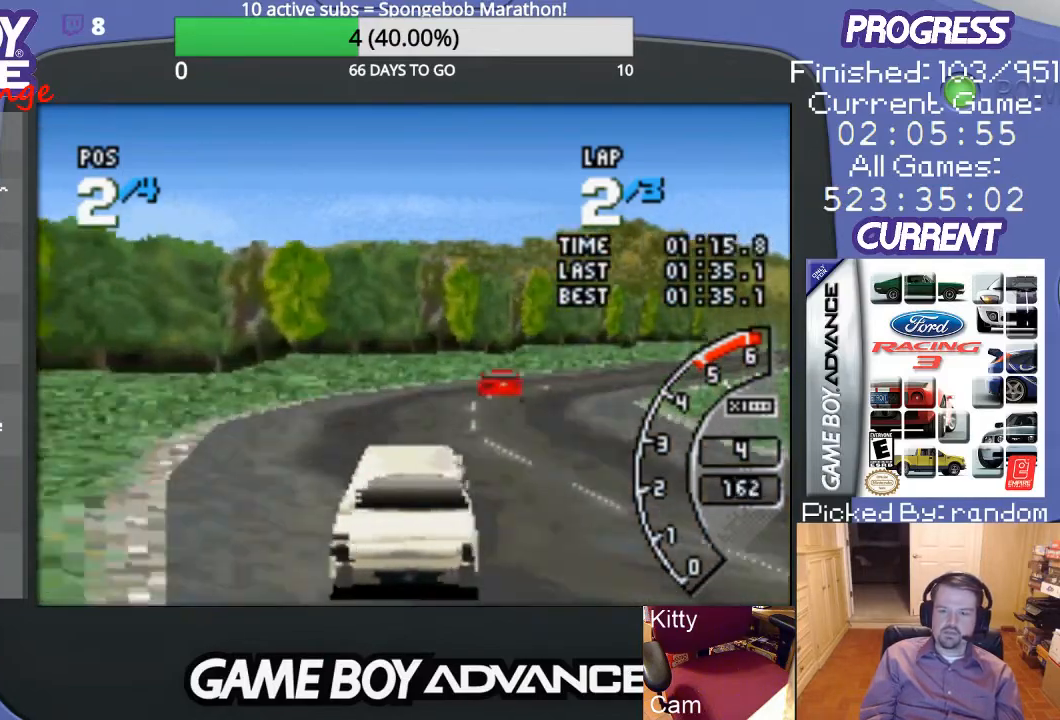
{"buttons": ["A"], "events": [[133, "A", "down"], [167, "A", "up"], [267, "A", "down"], [333, "DPAD_RIGHT", "up"]]}
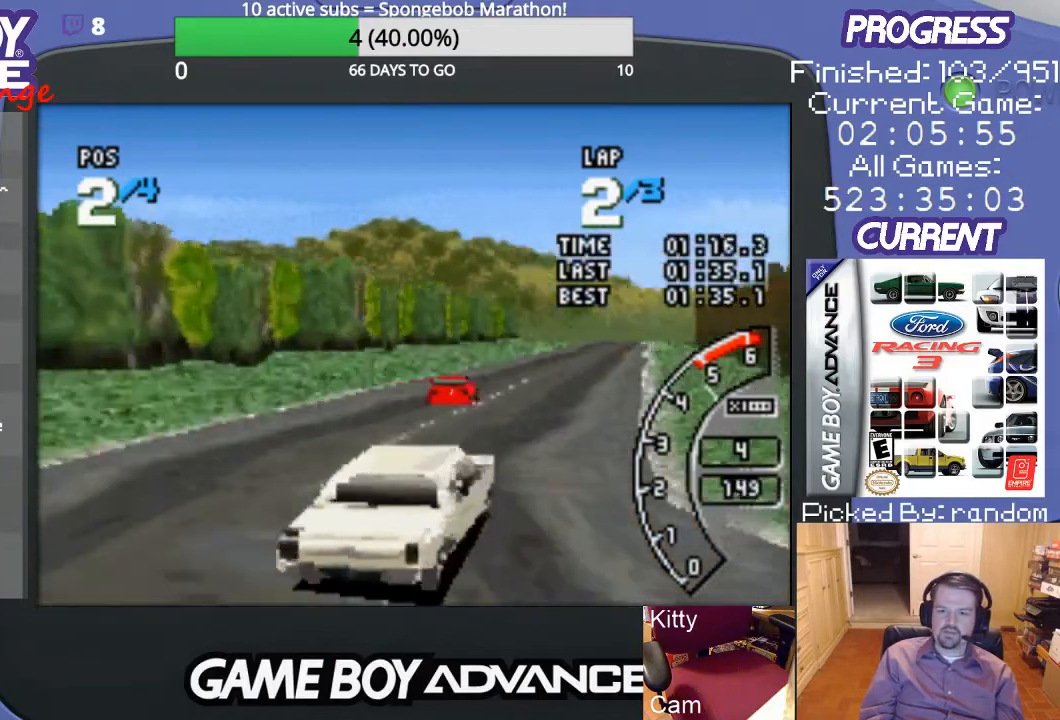
{"buttons": ["A", "DPAD_LEFT"], "events": [[33, "DPAD_RIGHT", "down"], [133, "DPAD_RIGHT", "up"], [367, "DPAD_LEFT", "down"]]}
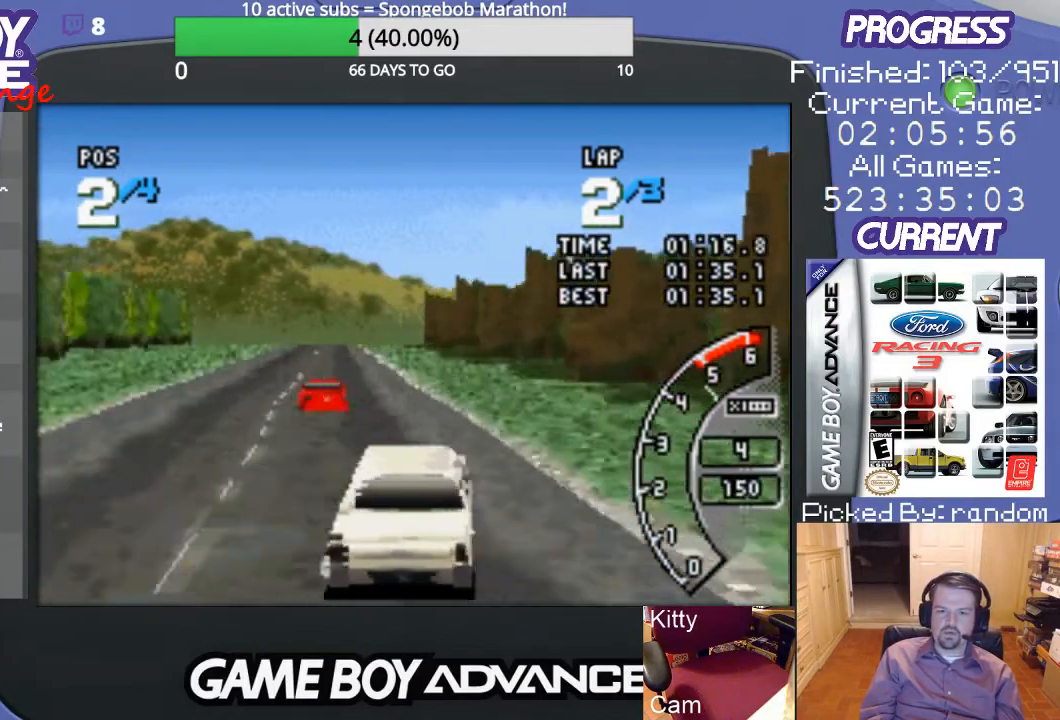
{"buttons": ["A"], "events": [[67, "DPAD_LEFT", "up"], [367, "DPAD_LEFT", "down"], [500, "DPAD_LEFT", "up"]]}
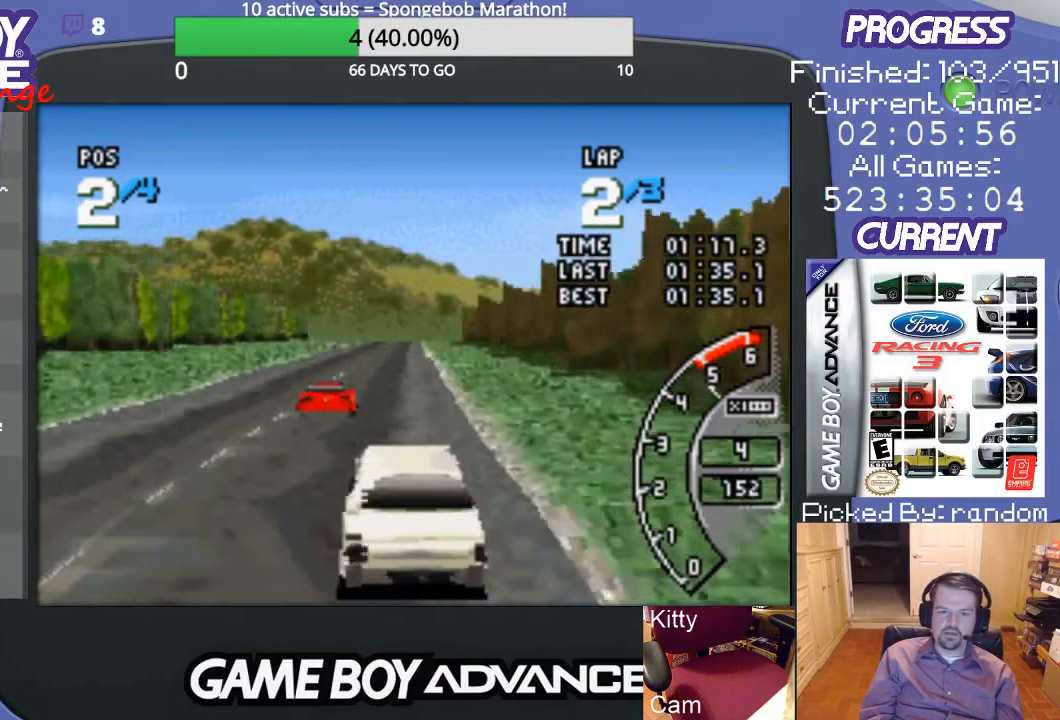
{"buttons": ["A"], "events": [[233, "DPAD_RIGHT", "down"], [367, "DPAD_RIGHT", "up"]]}
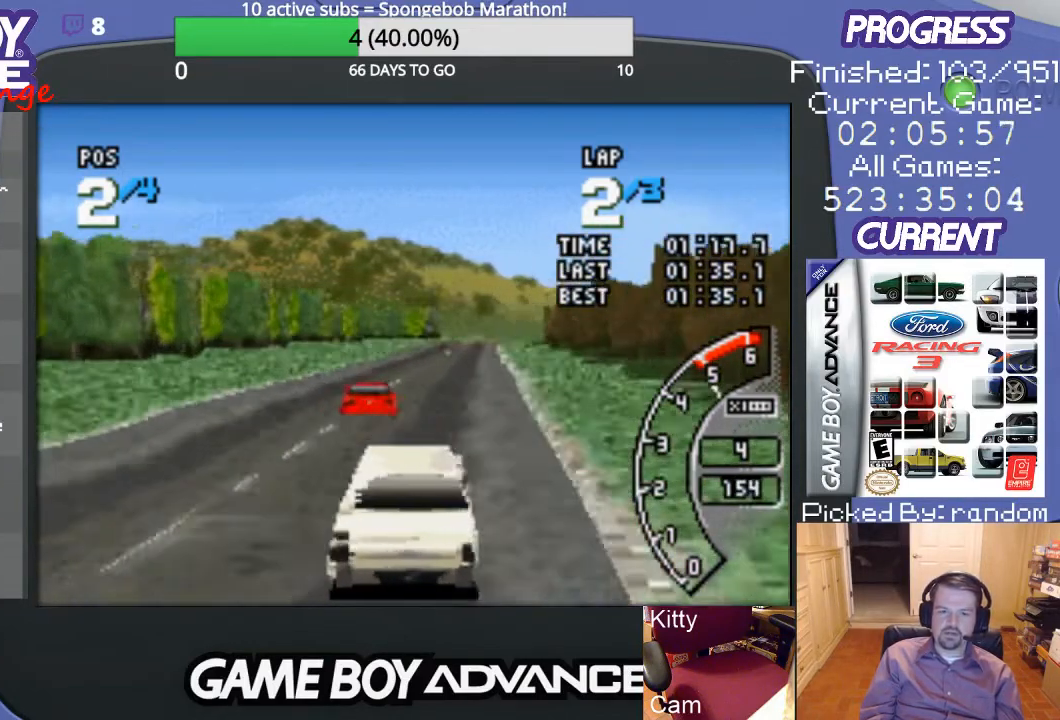
{"buttons": ["A"], "events": [[233, "DPAD_RIGHT", "down"], [367, "DPAD_RIGHT", "up"]]}
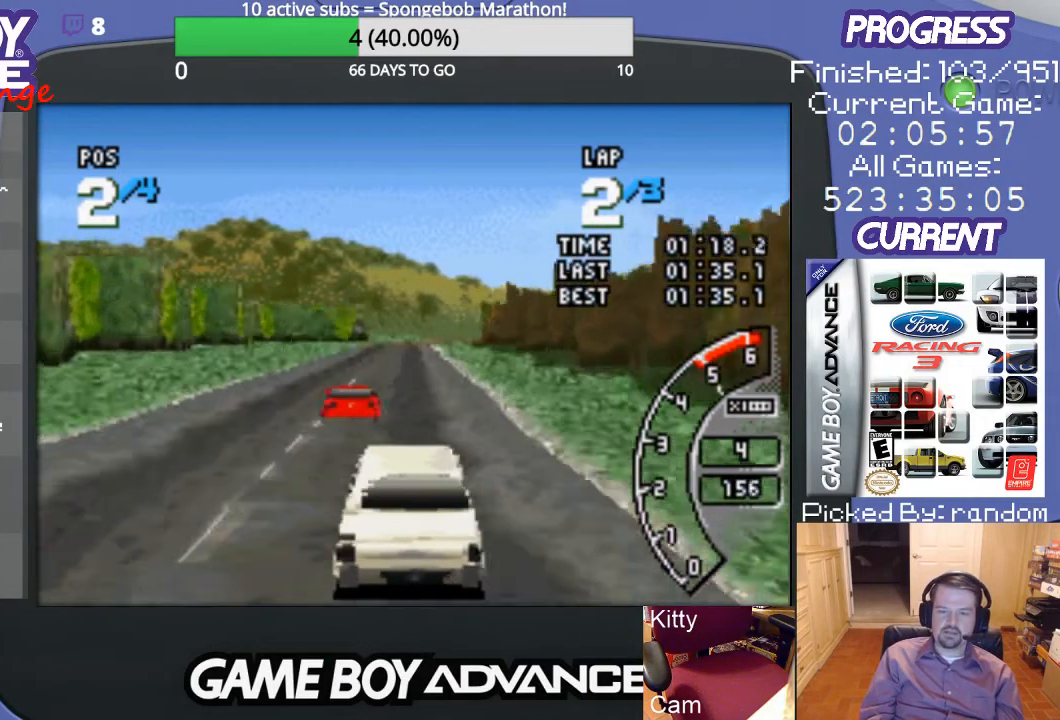
{"buttons": ["A", "DPAD_LEFT"], "events": [[467, "DPAD_LEFT", "down"]]}
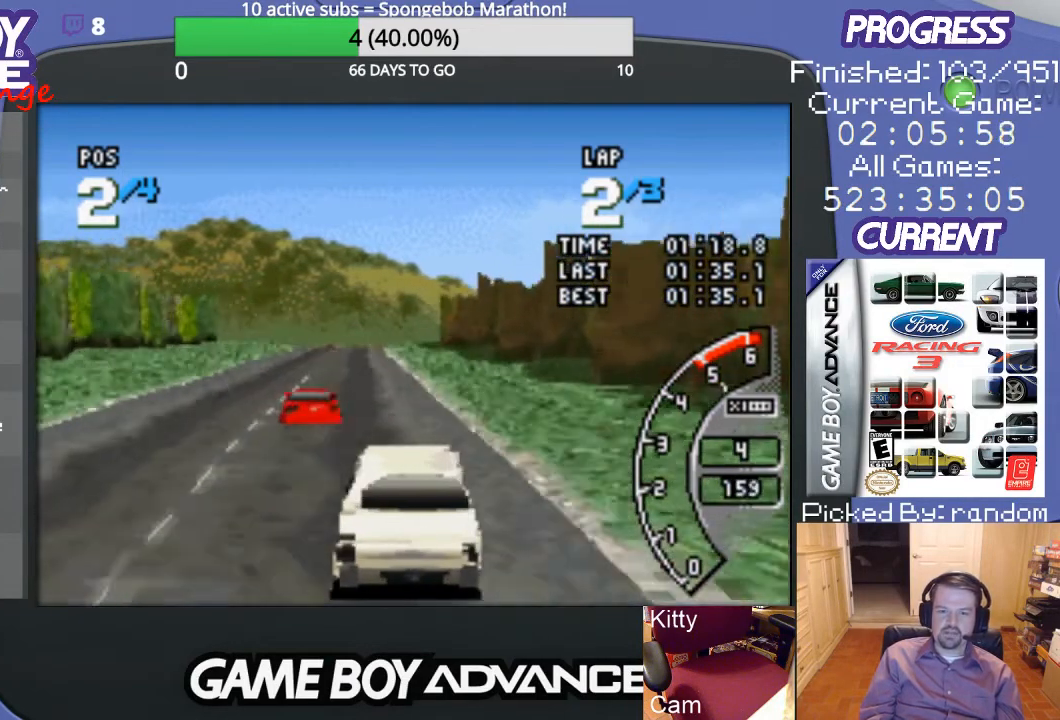
{"buttons": ["A"], "events": [[133, "DPAD_LEFT", "up"]]}
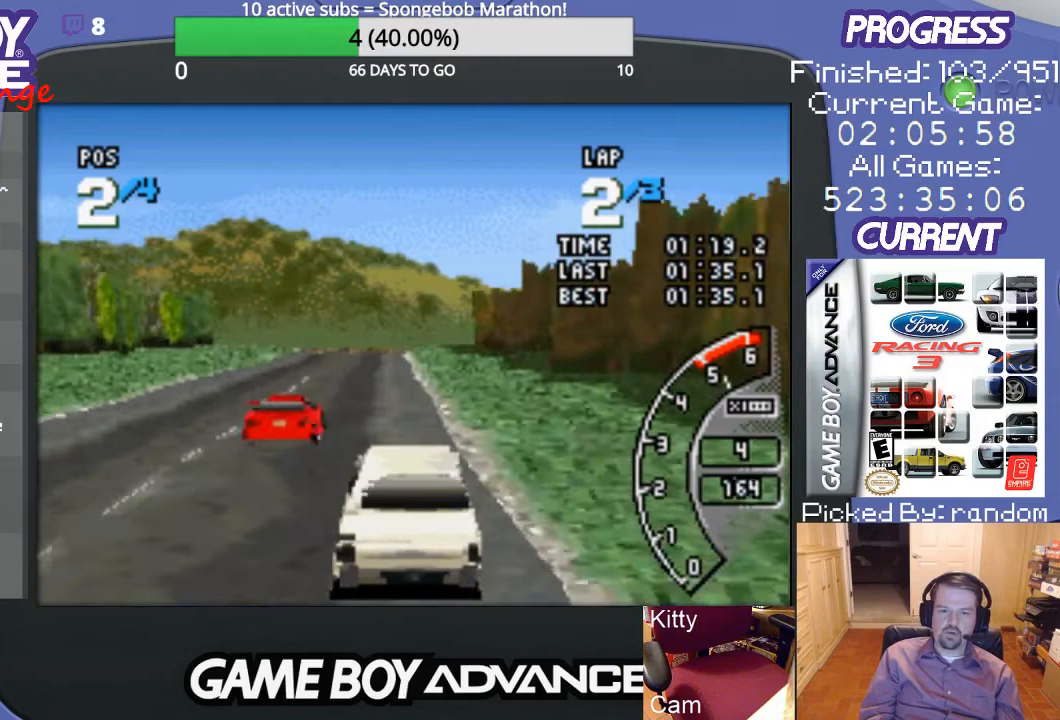
{"buttons": ["A"], "events": []}
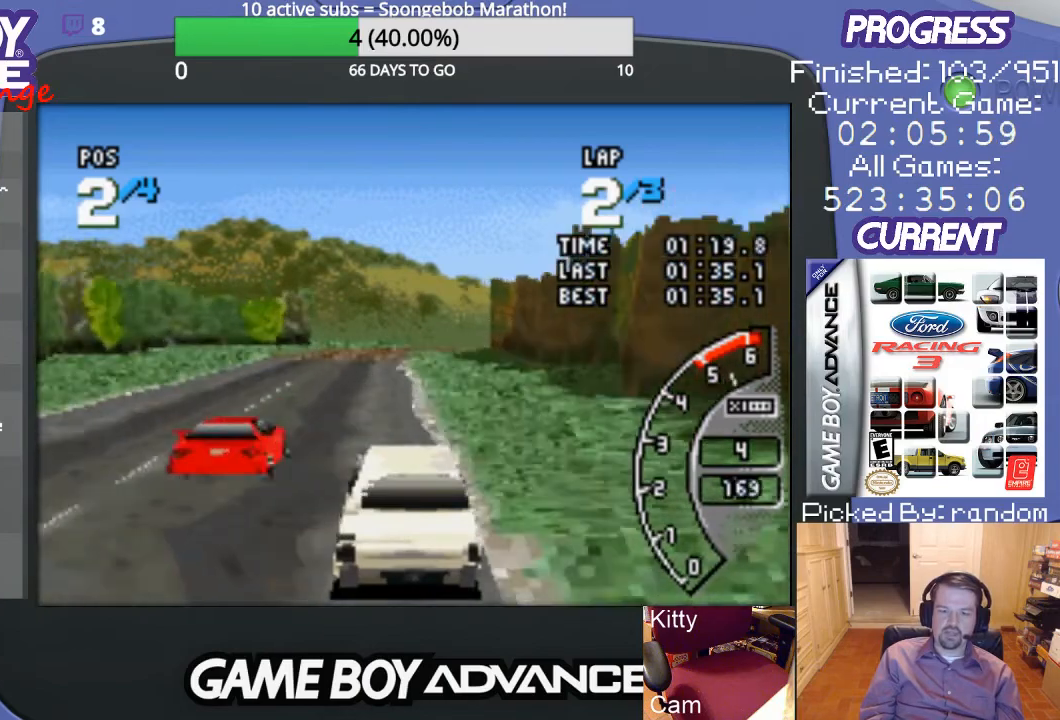
{"buttons": ["A"], "events": [[333, "DPAD_LEFT", "down"], [467, "DPAD_LEFT", "up"]]}
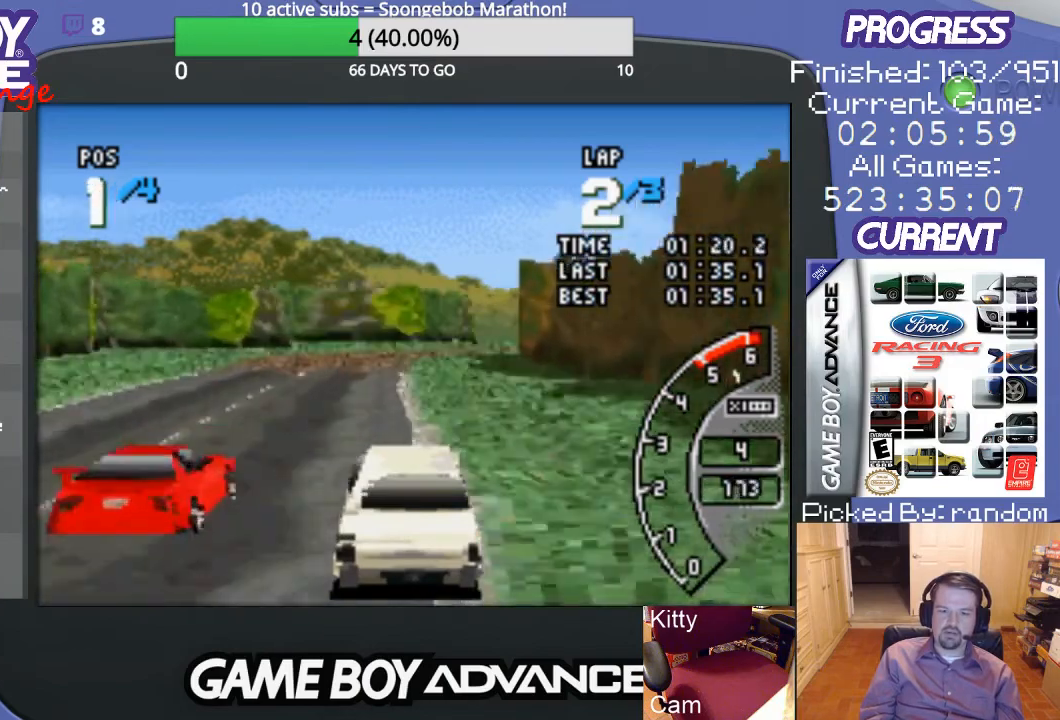
{"buttons": ["A"], "events": []}
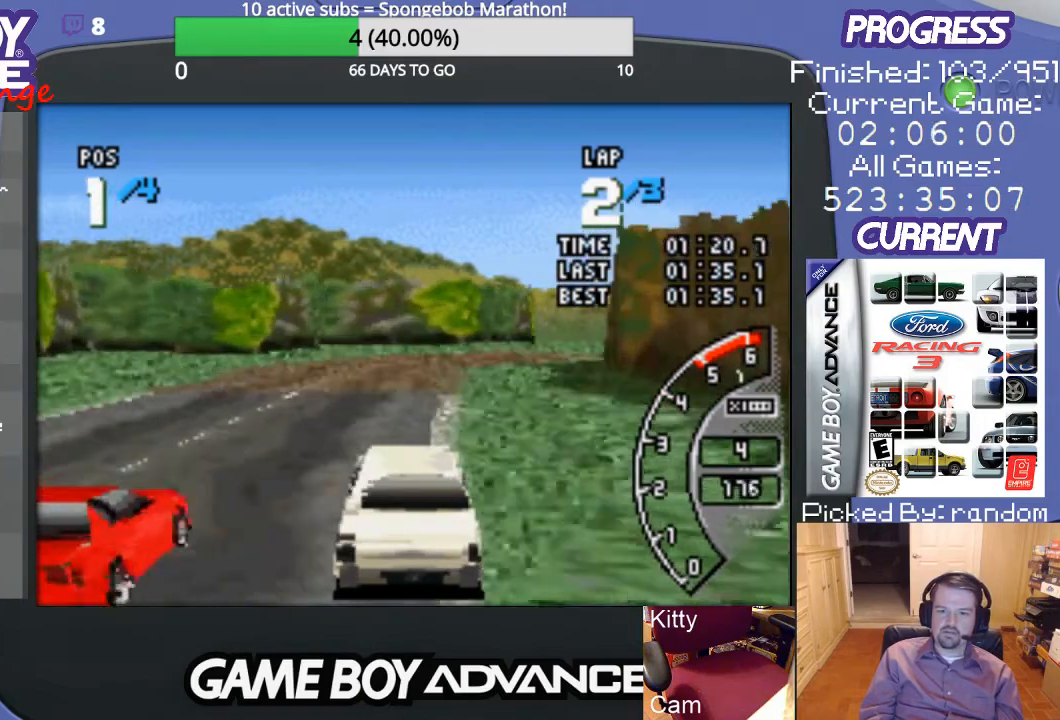
{"buttons": ["A", "DPAD_RIGHT"], "events": [[467, "DPAD_RIGHT", "down"]]}